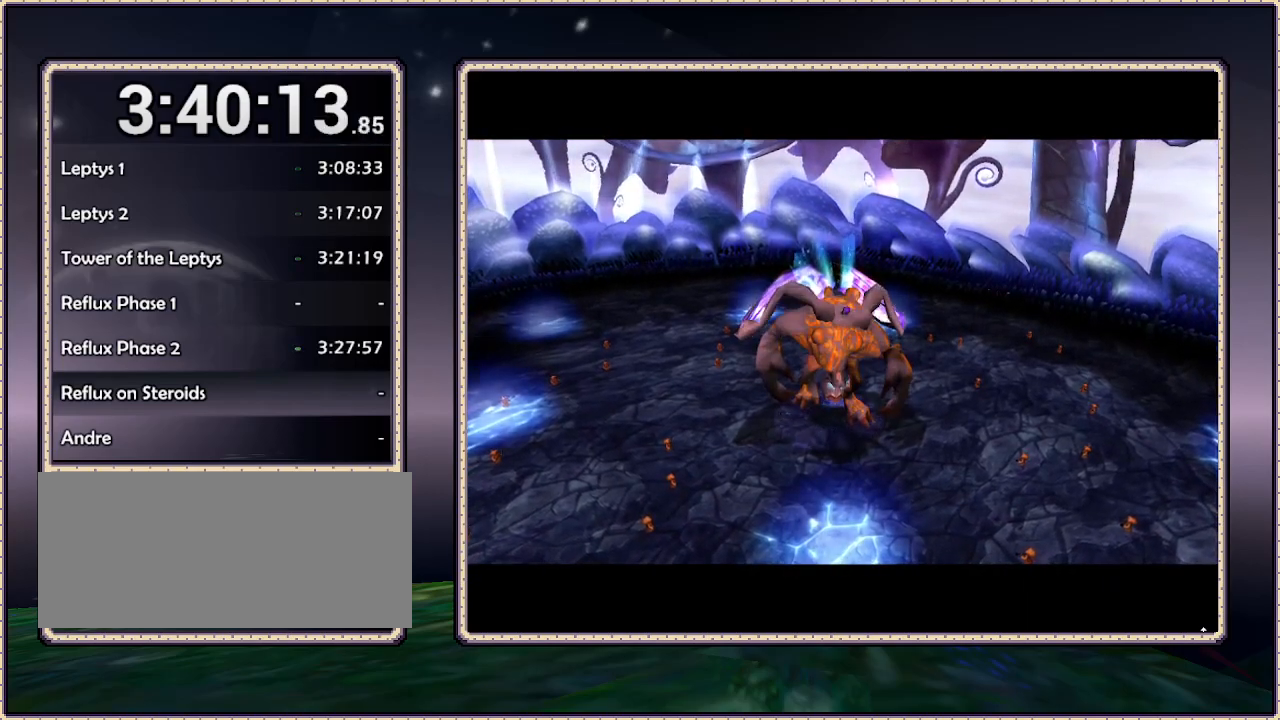
Gameplay with a controller (PlayStation layout); each line is a JSON object with the inputs held at the frame after it (dt_ms = milliseconds from this image to that frame). "events" lists button and stick changes between this image and that frame as [ms after this image, input, new state], when the widget could be followed in between. Not read: DPAD_RIGHT HOME L3 R3 SQUARE.
{"dt_ms": 500, "buttons": [], "events": []}
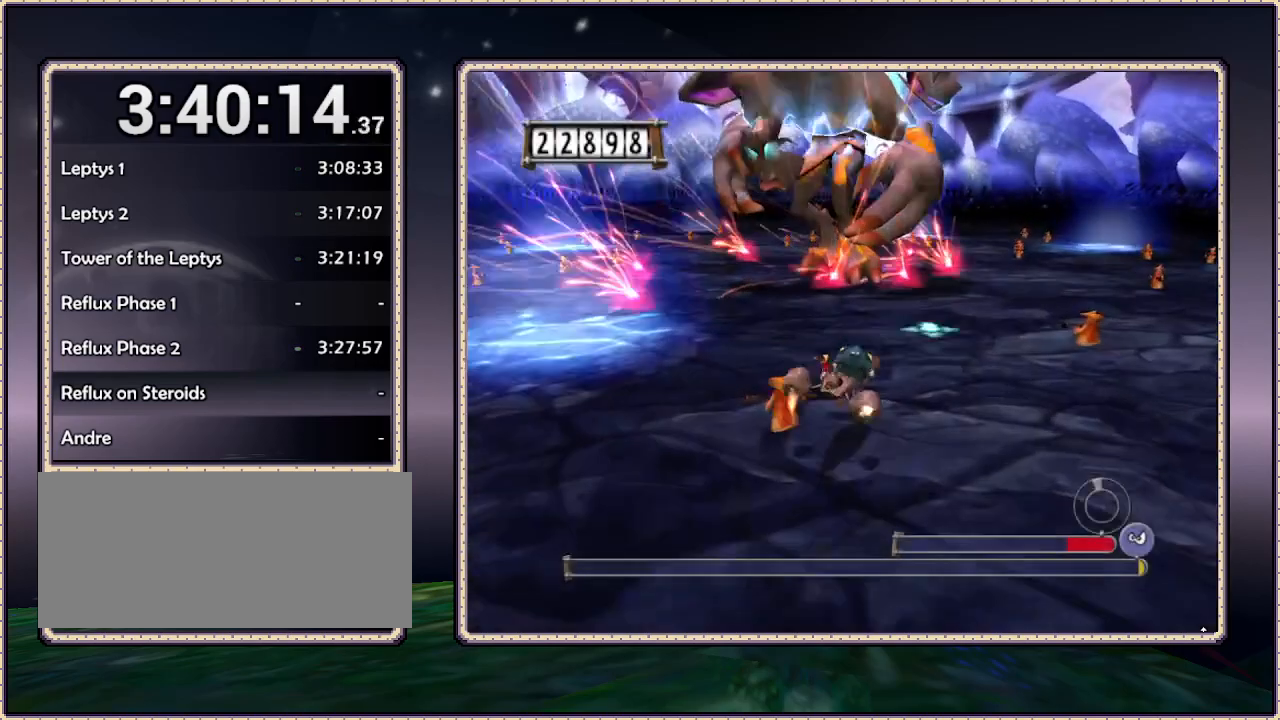
{"dt_ms": 500, "buttons": [], "events": []}
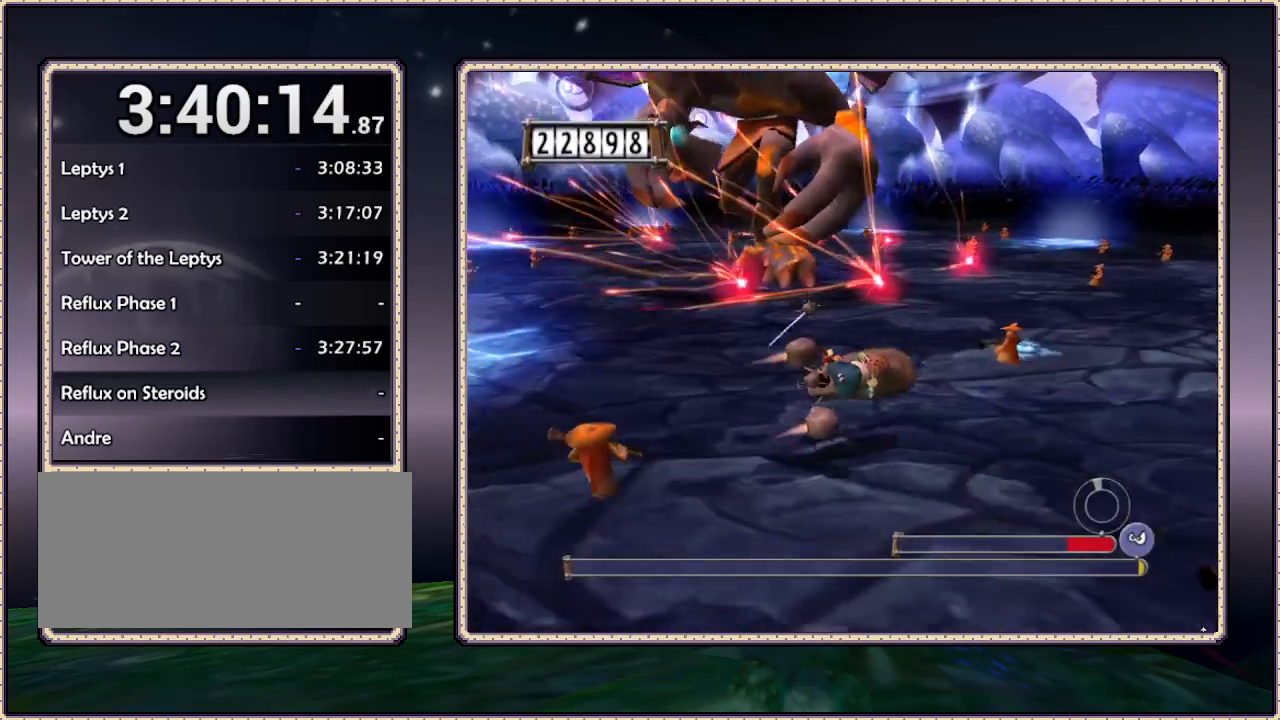
{"dt_ms": 500, "buttons": ["DPAD_DOWN"], "events": [[67, "DPAD_DOWN", "down"]]}
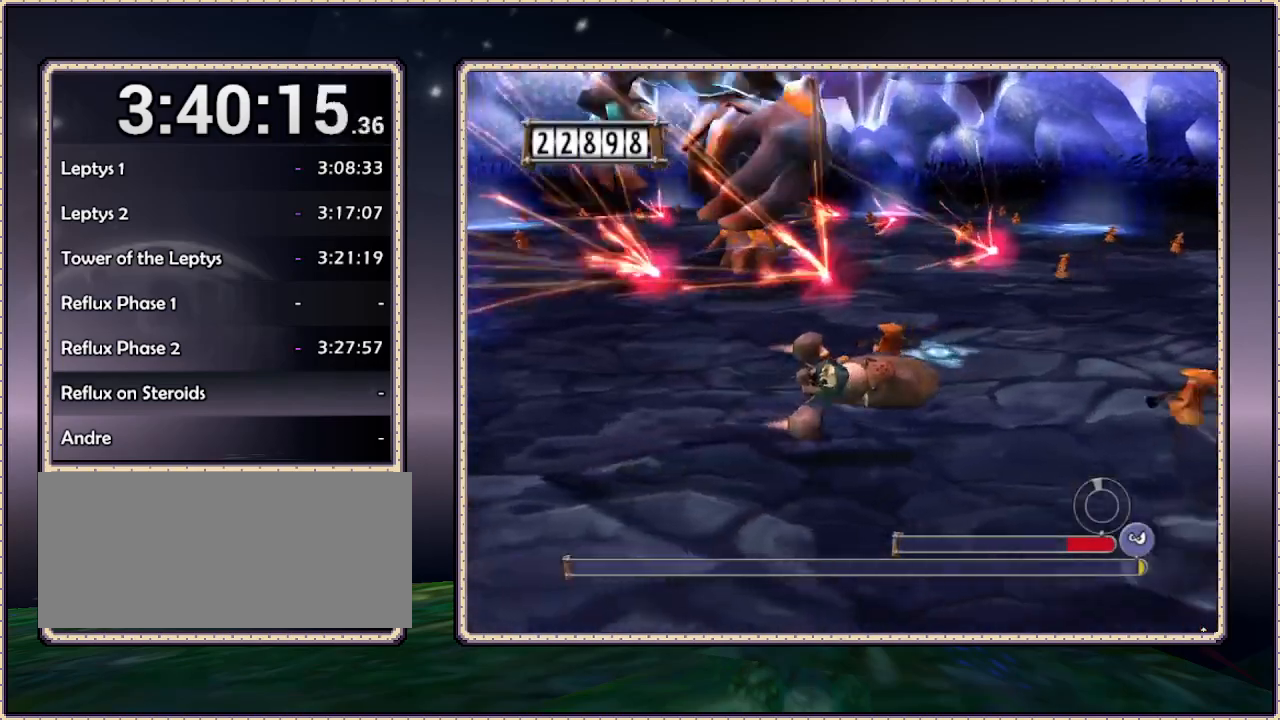
{"dt_ms": 500, "buttons": ["DPAD_UP"], "events": [[67, "DPAD_DOWN", "up"], [250, "DPAD_UP", "down"]]}
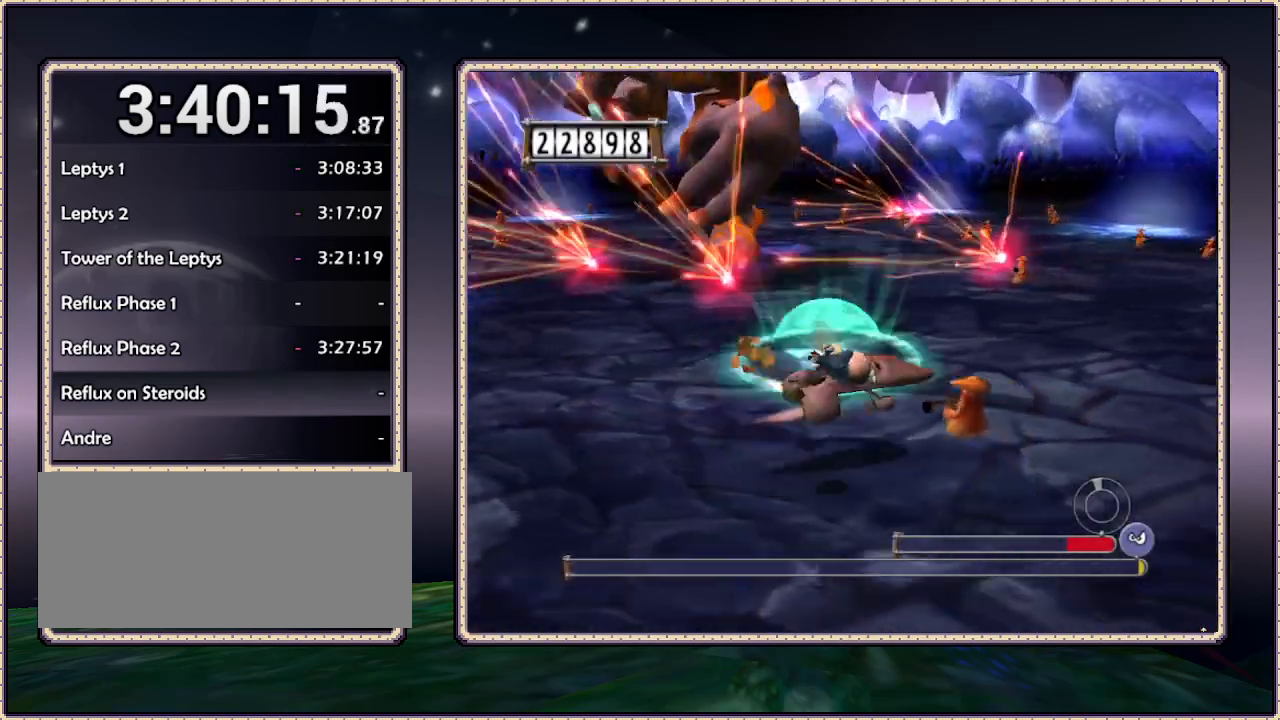
{"dt_ms": 500, "buttons": ["DPAD_UP"], "events": []}
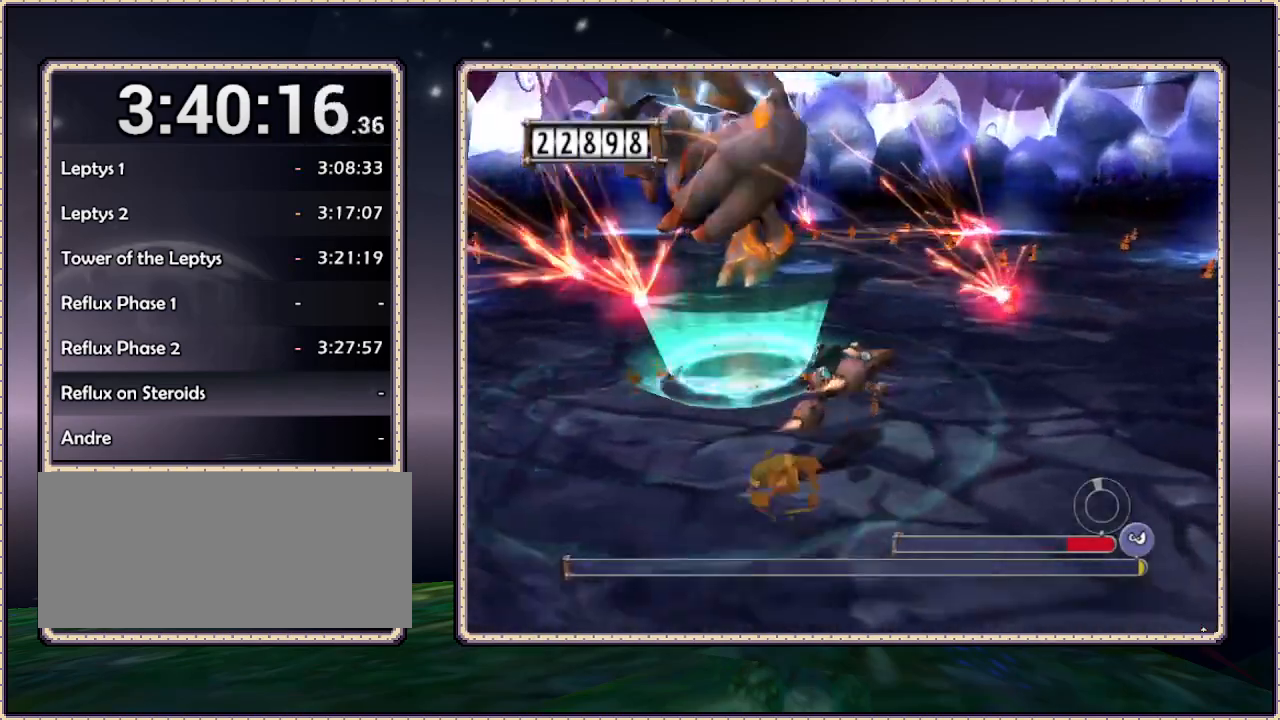
{"dt_ms": 500, "buttons": ["DPAD_DOWN"], "events": [[200, "DPAD_UP", "up"], [233, "DPAD_DOWN", "down"]]}
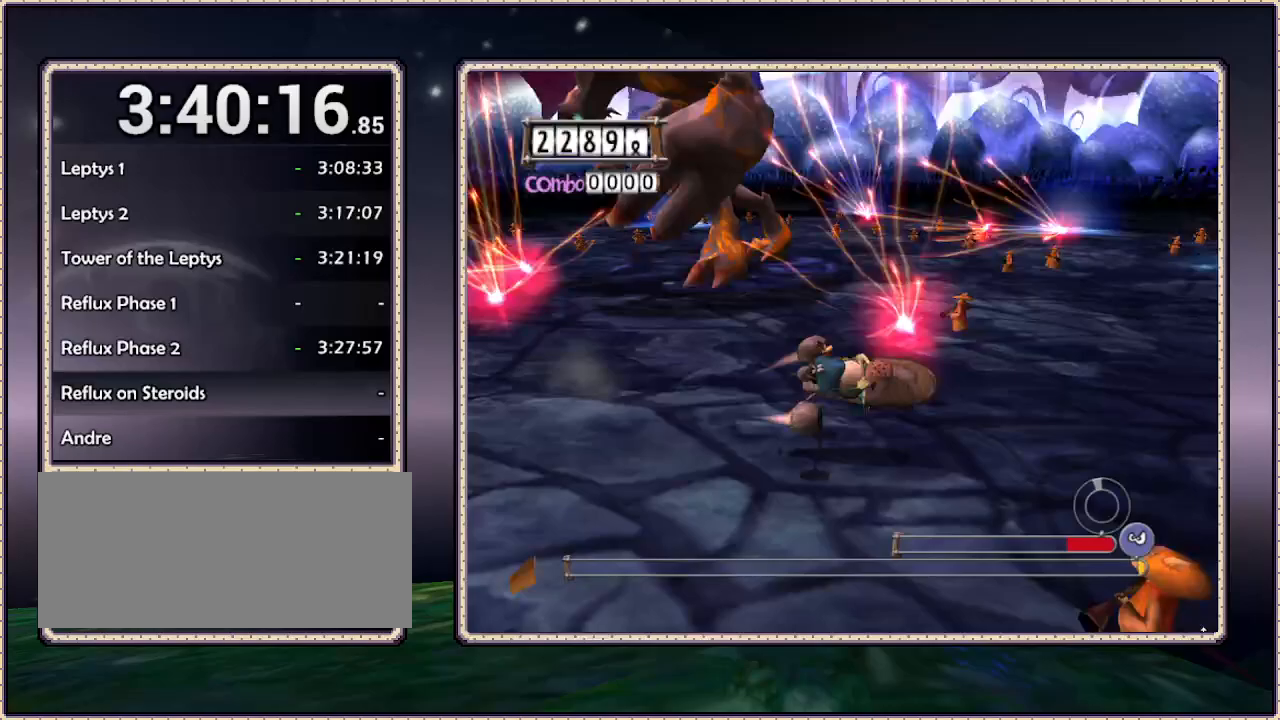
{"dt_ms": 500, "buttons": ["DPAD_UP"], "events": [[267, "DPAD_DOWN", "up"], [317, "DPAD_UP", "down"]]}
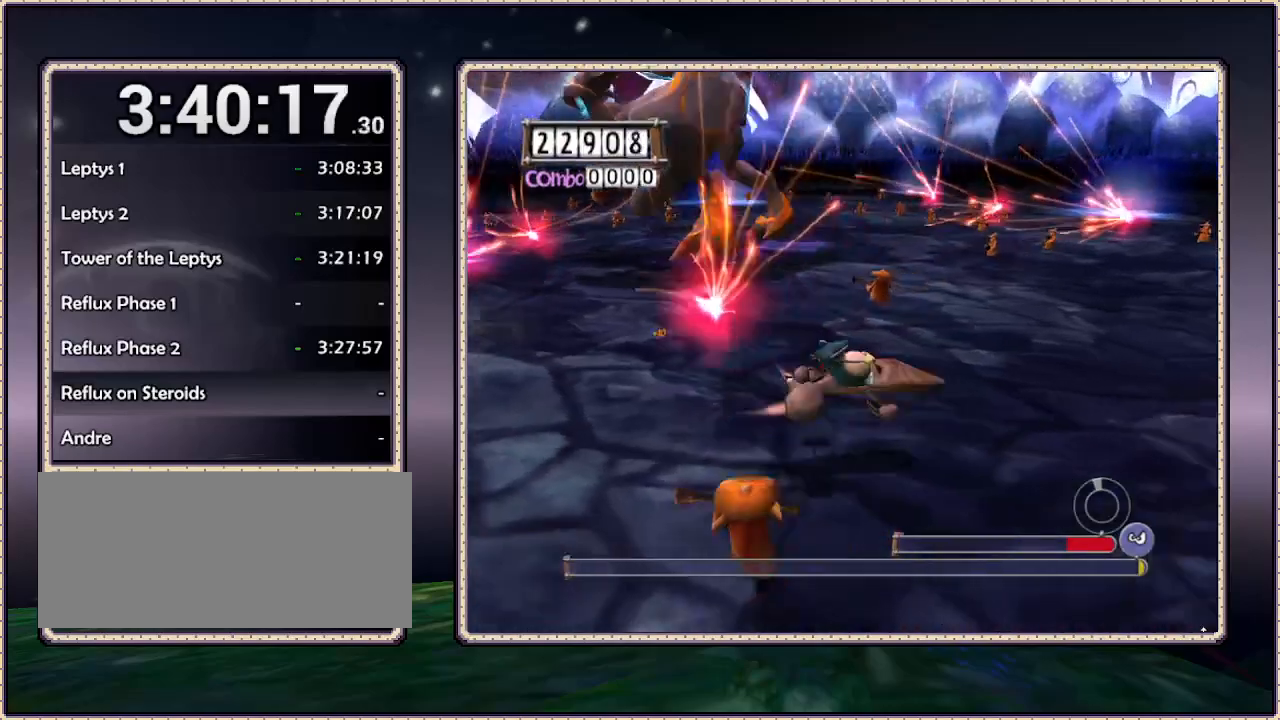
{"dt_ms": 500, "buttons": ["DPAD_UP"], "events": []}
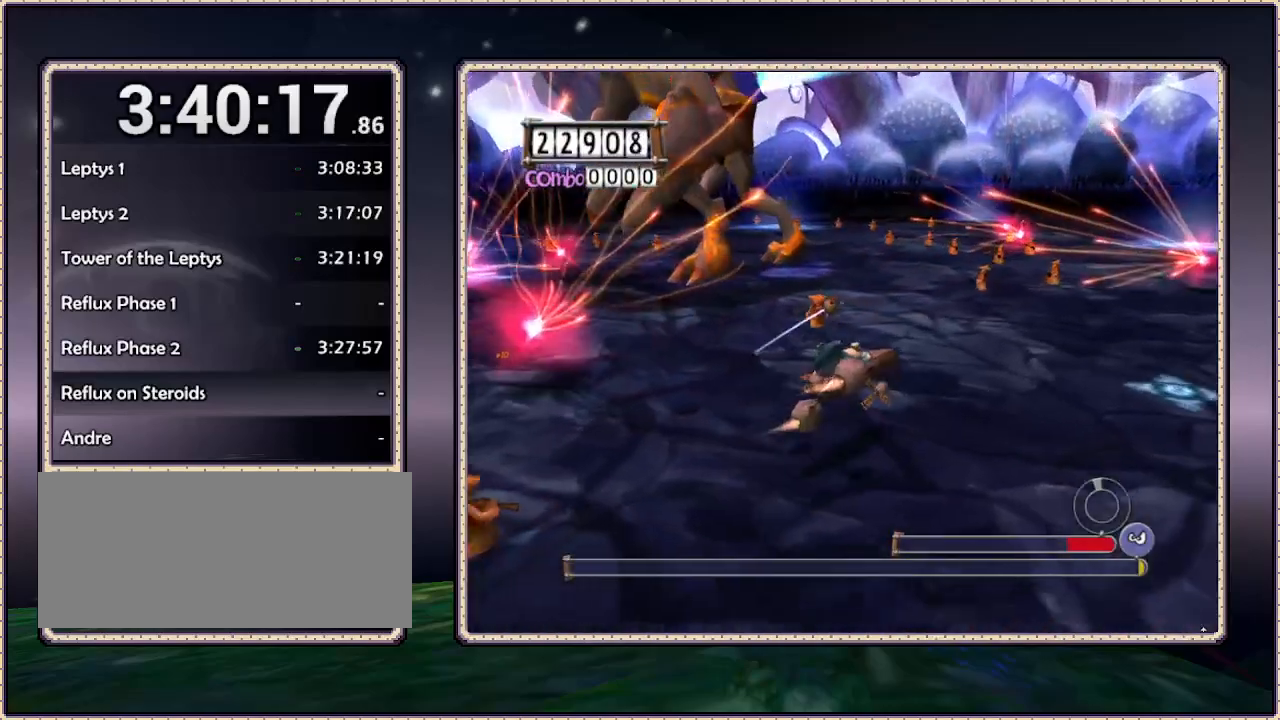
{"dt_ms": 1000, "buttons": ["DPAD_UP"], "events": [[450, "DPAD_UP", "up"], [583, "DPAD_DOWN", "down"], [800, "DPAD_DOWN", "up"], [900, "DPAD_UP", "down"]]}
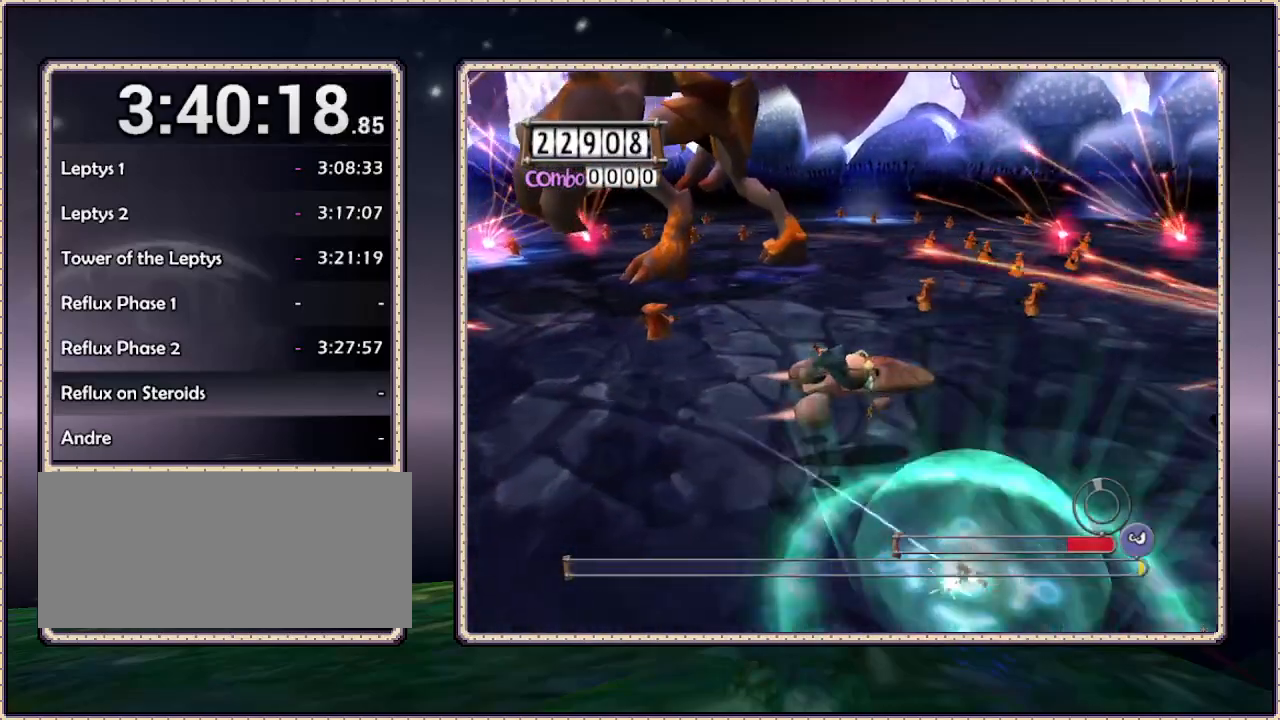
{"dt_ms": 500, "buttons": ["DPAD_UP"], "events": []}
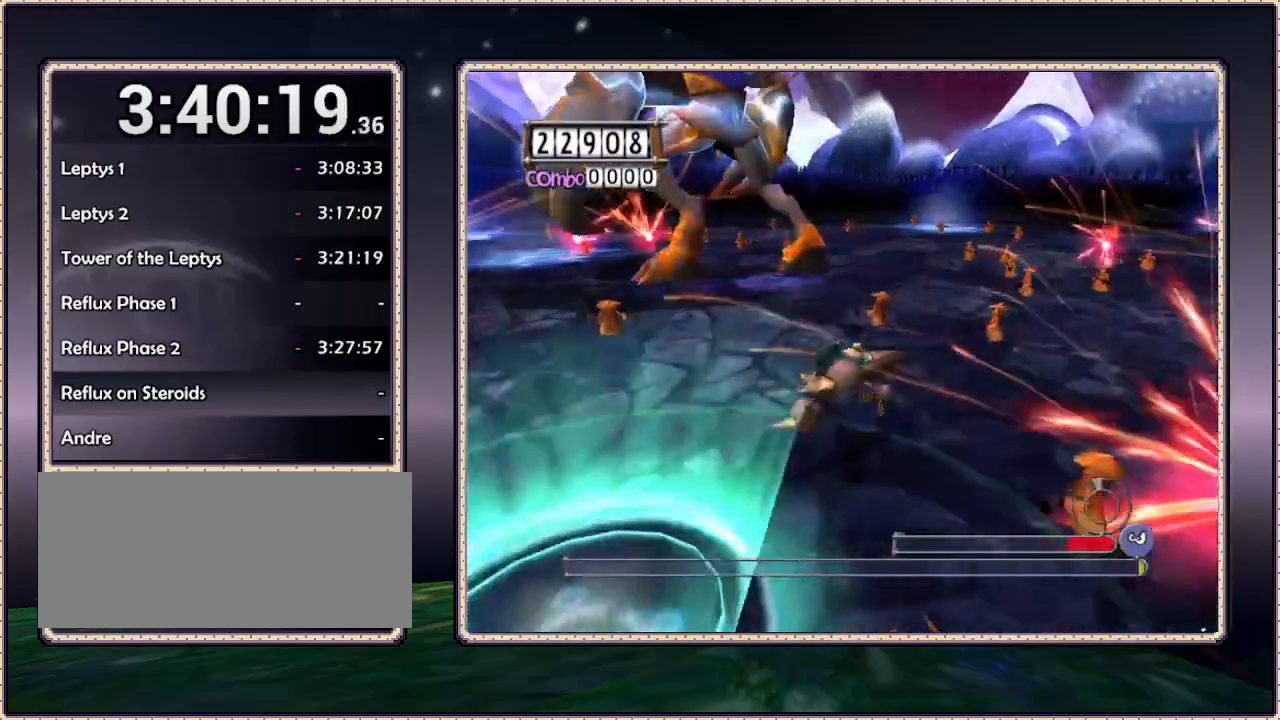
{"dt_ms": 500, "buttons": ["DPAD_UP"], "events": [[50, "DPAD_LEFT", "down"], [117, "DPAD_LEFT", "up"]]}
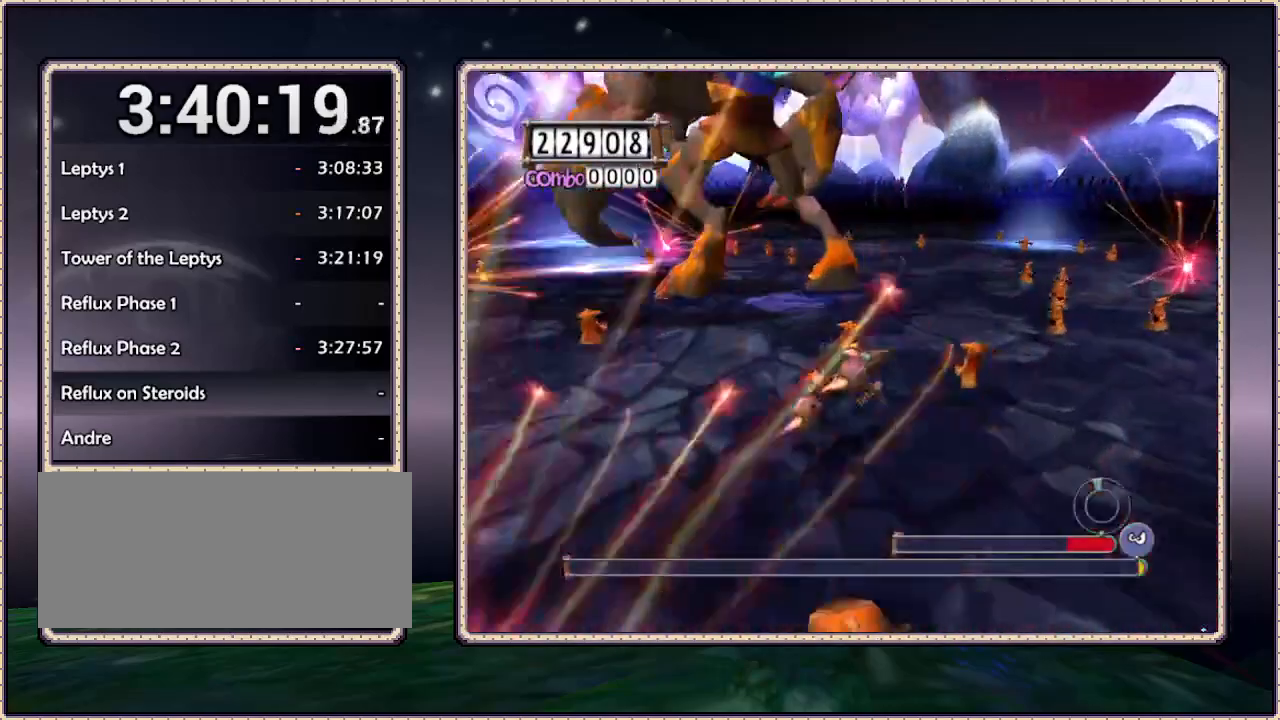
{"dt_ms": 500, "buttons": [], "events": [[200, "DPAD_UP", "up"]]}
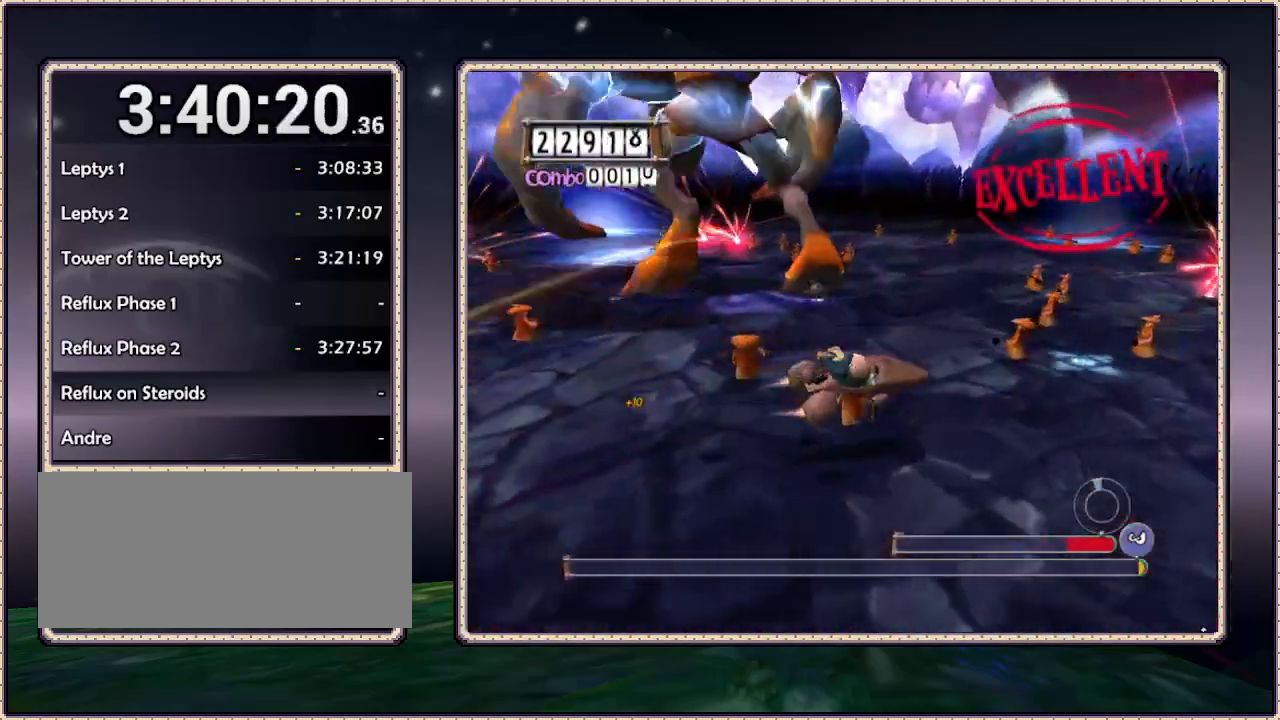
{"dt_ms": 500, "buttons": ["DPAD_DOWN"], "events": [[117, "DPAD_DOWN", "down"]]}
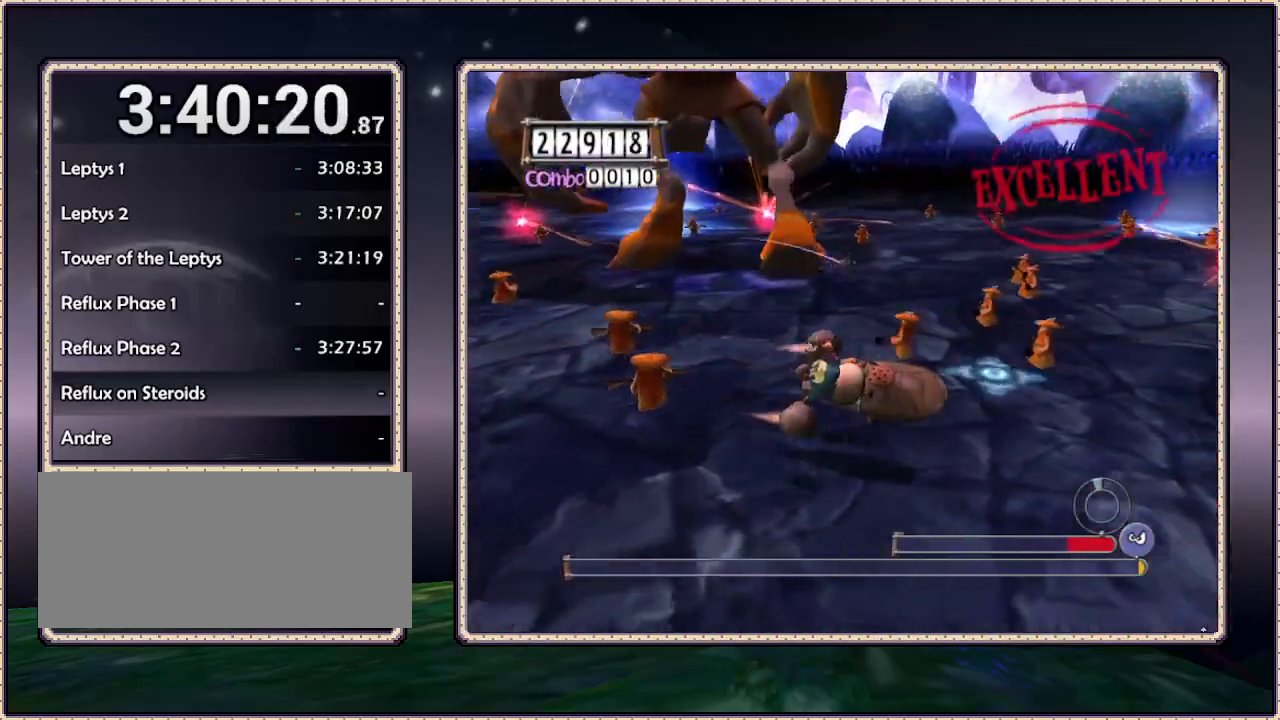
{"dt_ms": 1000, "buttons": ["DPAD_UP"], "events": [[67, "DPAD_DOWN", "up"], [233, "DPAD_DOWN", "down"], [383, "DPAD_DOWN", "up"], [533, "DPAD_UP", "down"]]}
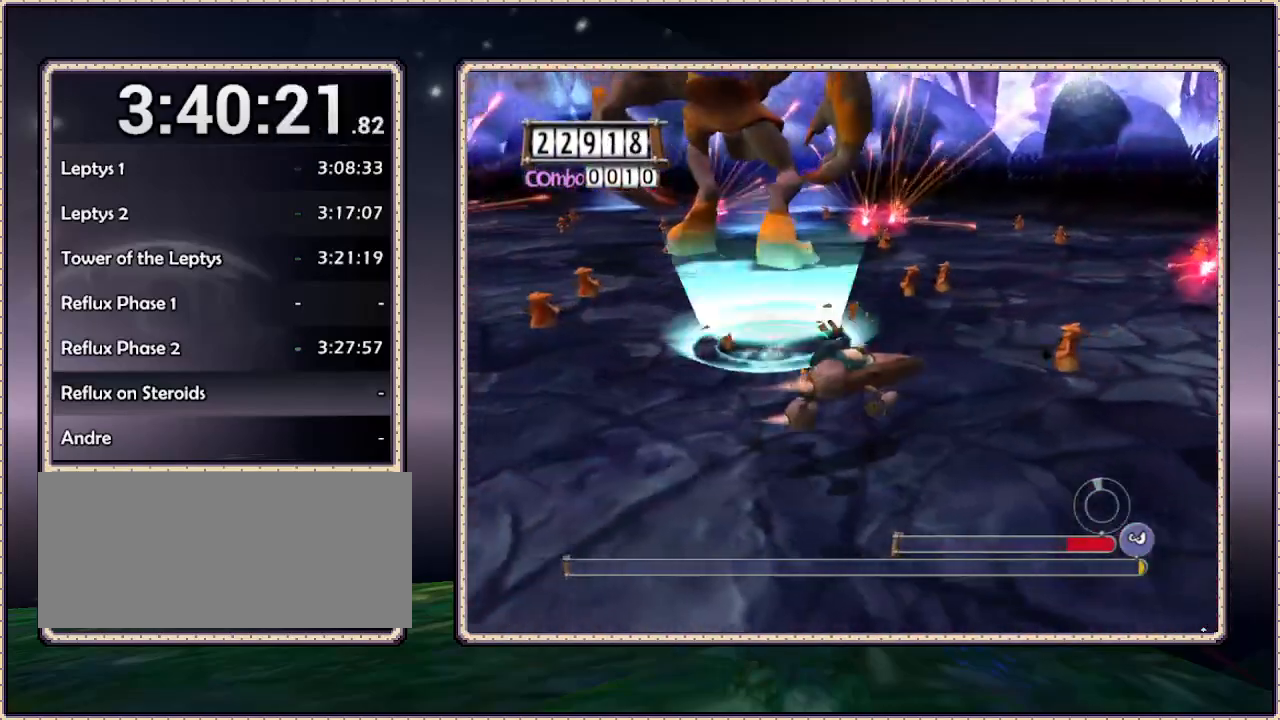
{"dt_ms": 500, "buttons": ["DPAD_UP"], "events": []}
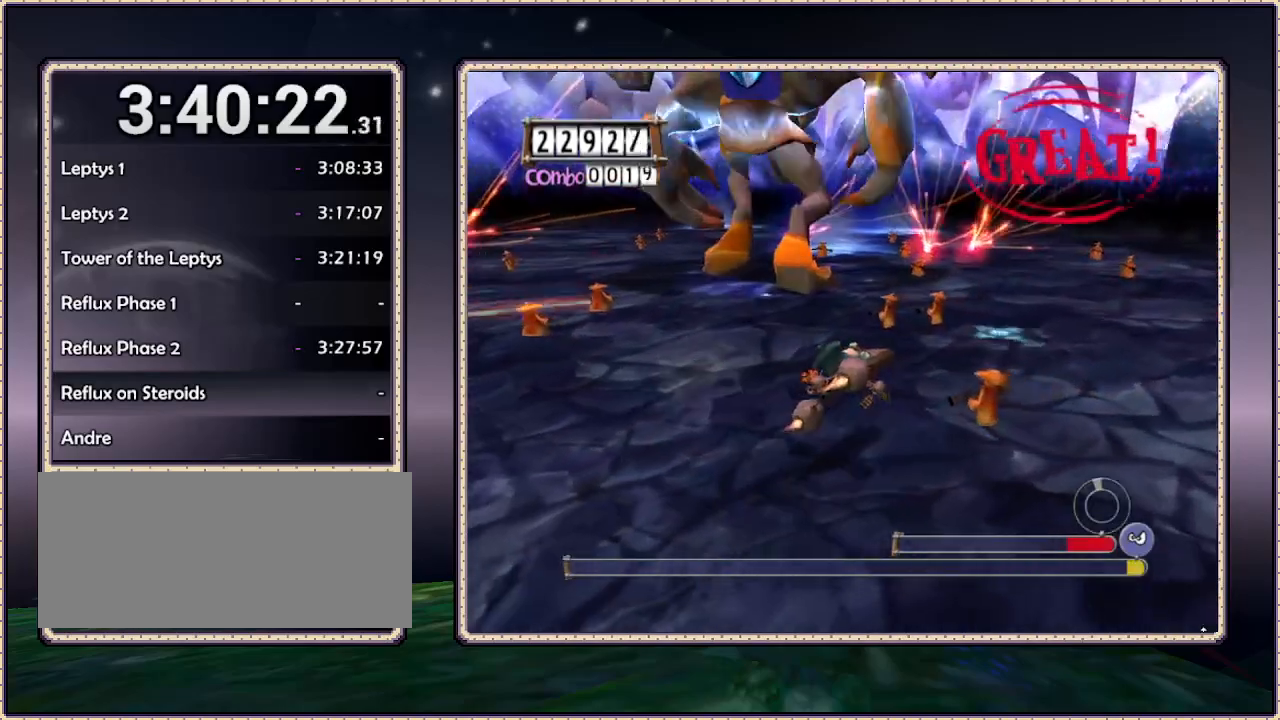
{"dt_ms": 500, "buttons": ["DPAD_UP"], "events": []}
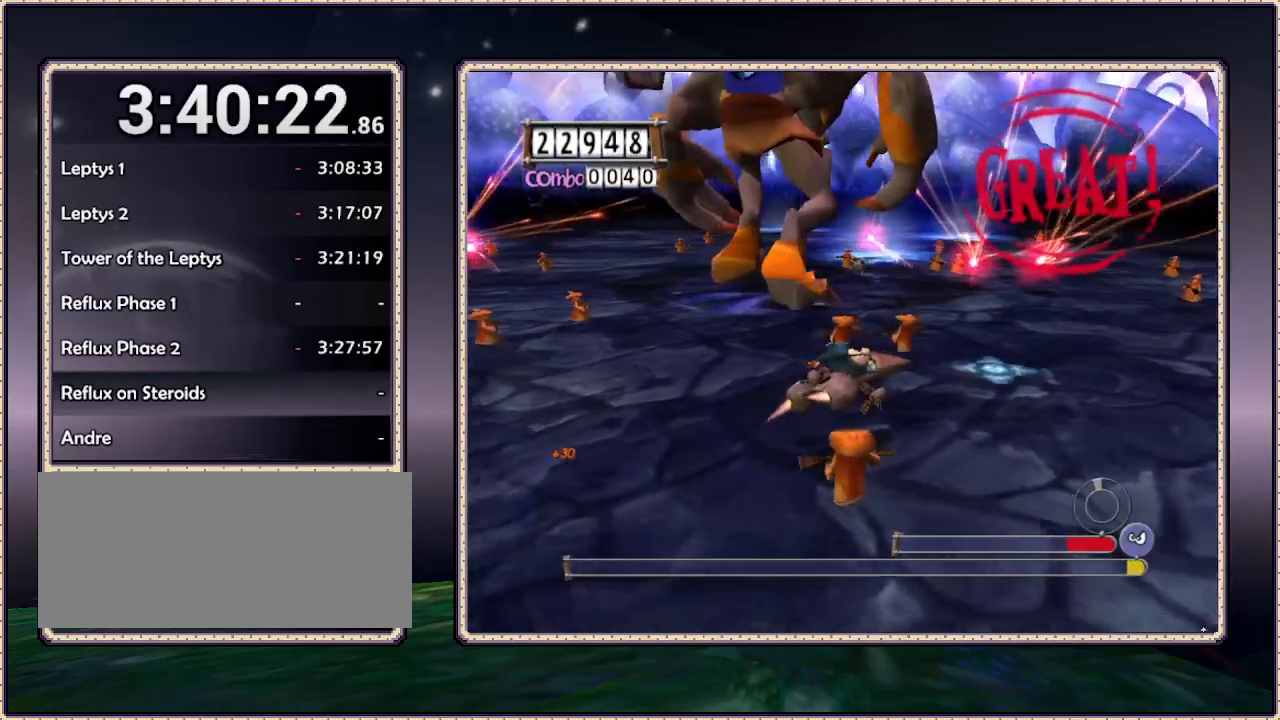
{"dt_ms": 500, "buttons": ["DPAD_DOWN"], "events": [[50, "DPAD_UP", "up"], [300, "DPAD_DOWN", "down"]]}
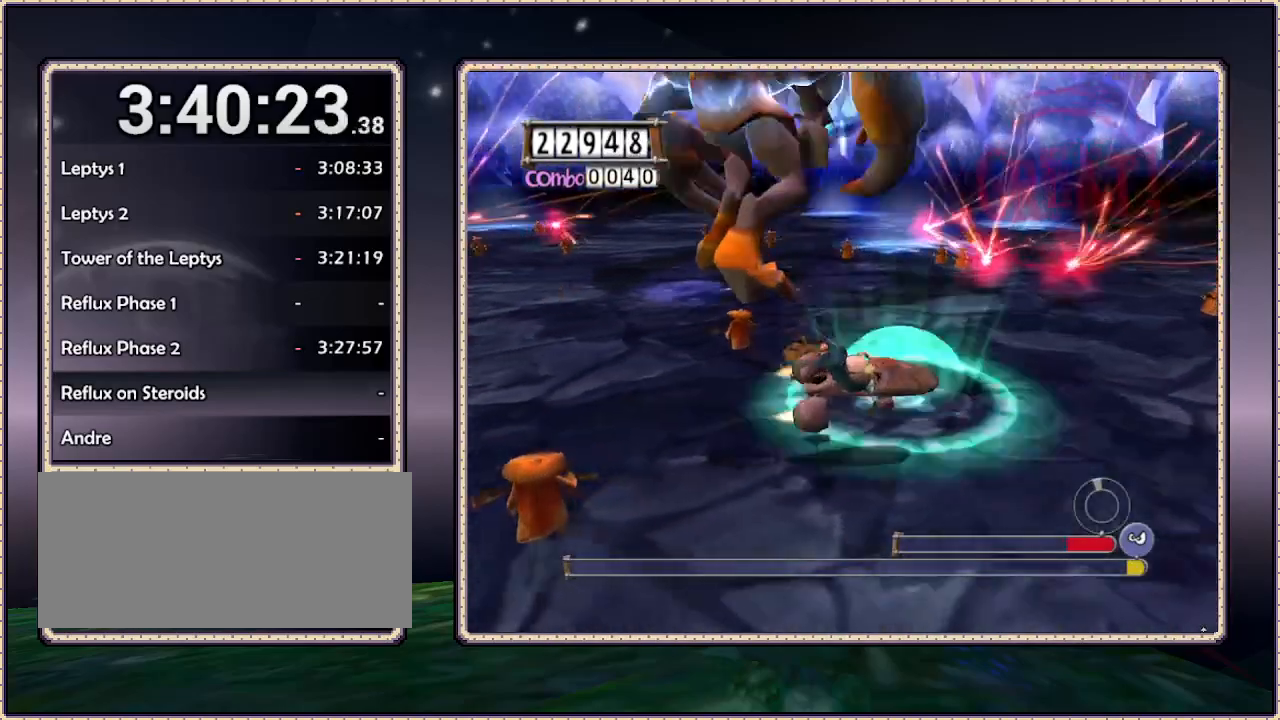
{"dt_ms": 500, "buttons": ["DPAD_DOWN"], "events": []}
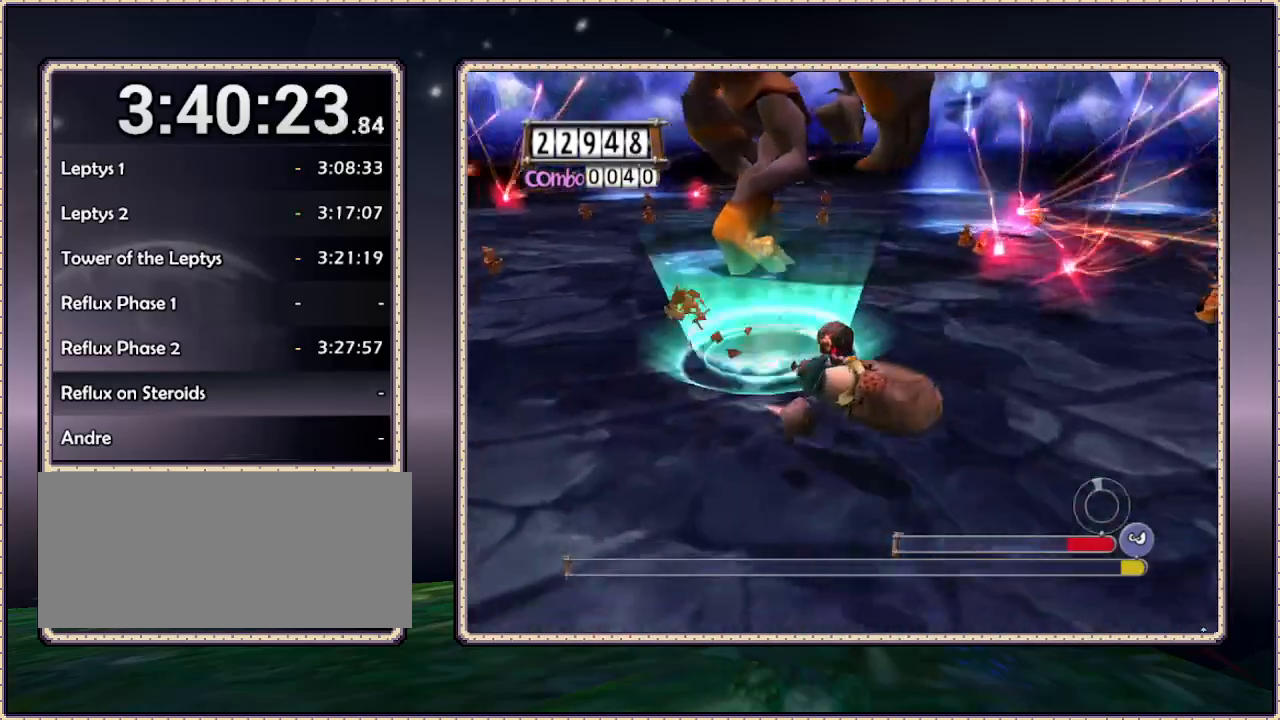
{"dt_ms": 500, "buttons": ["DPAD_UP"], "events": [[83, "DPAD_DOWN", "up"], [150, "DPAD_UP", "down"]]}
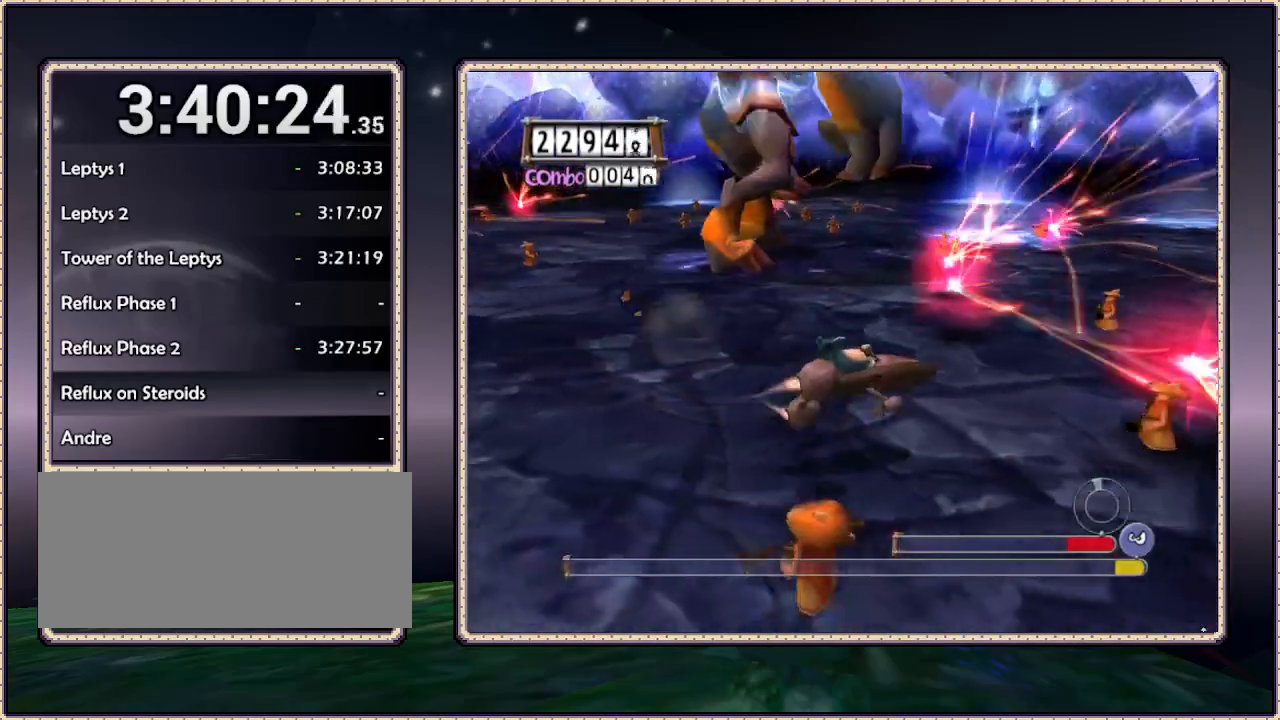
{"dt_ms": 500, "buttons": ["DPAD_UP"], "events": []}
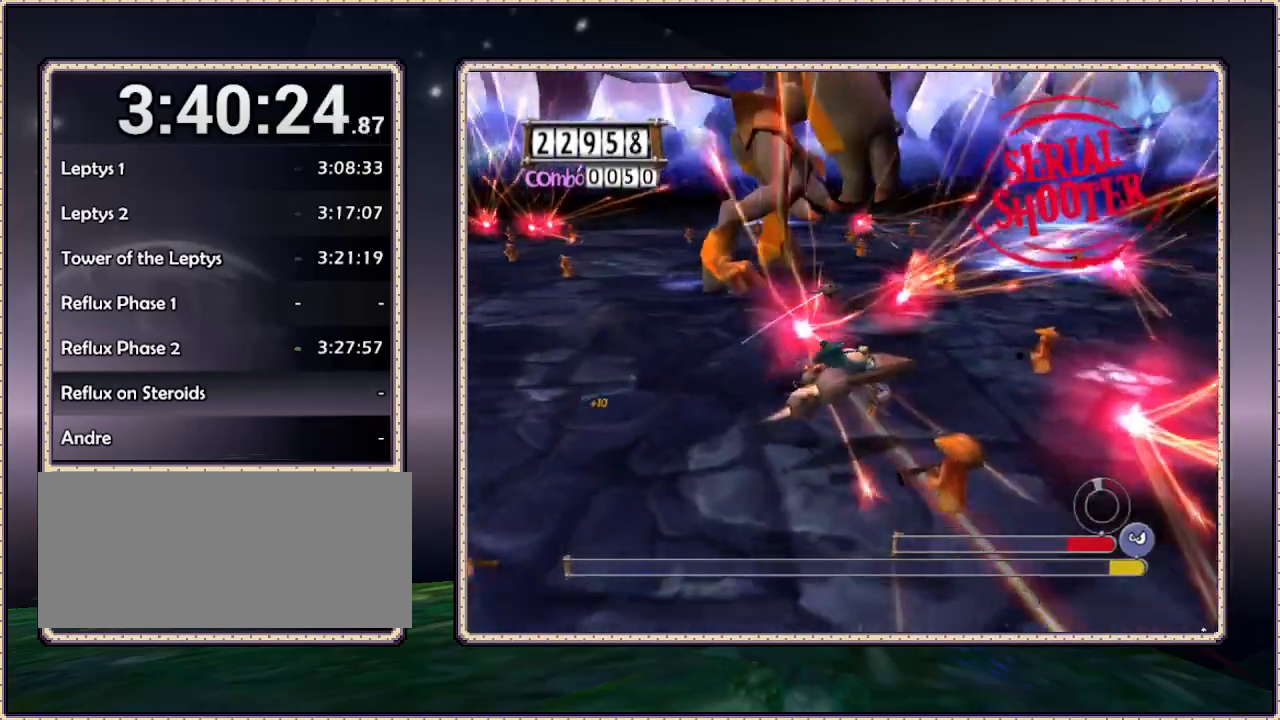
{"dt_ms": 500, "buttons": ["DPAD_UP"], "events": [[117, "DPAD_UP", "up"], [417, "DPAD_UP", "down"]]}
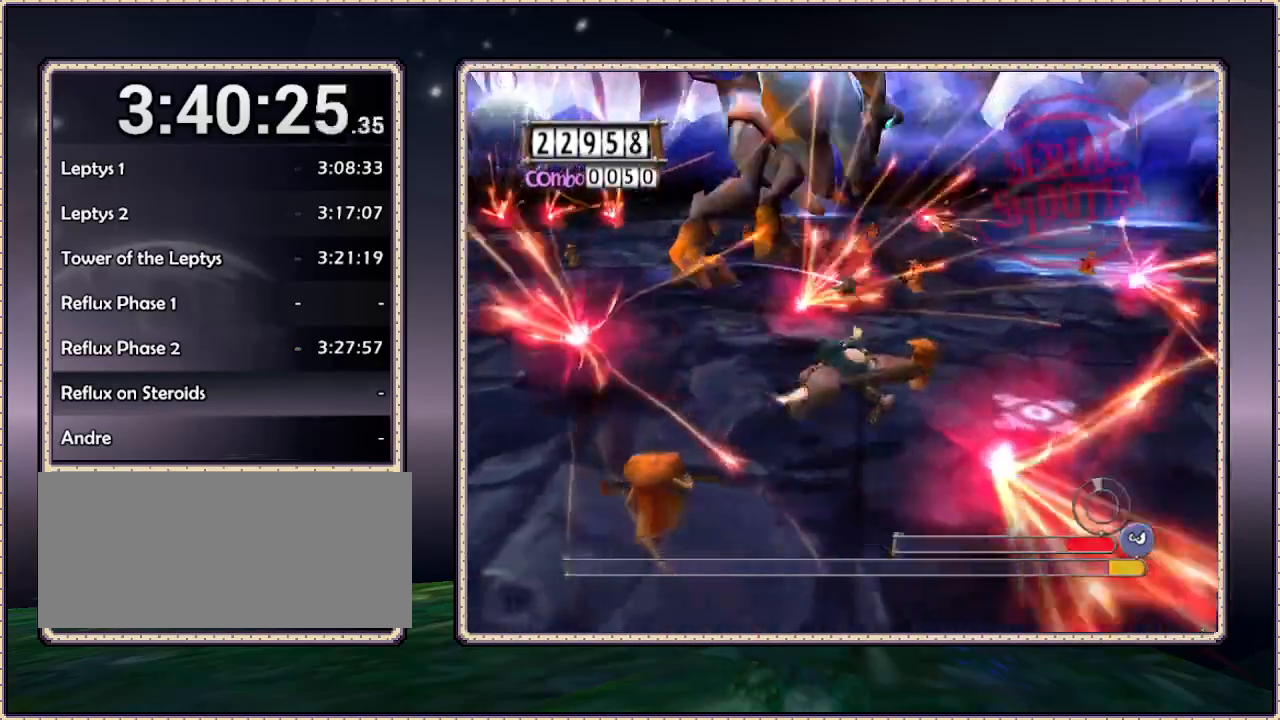
{"dt_ms": 500, "buttons": ["DPAD_DOWN"], "events": [[250, "DPAD_UP", "up"], [317, "DPAD_DOWN", "down"]]}
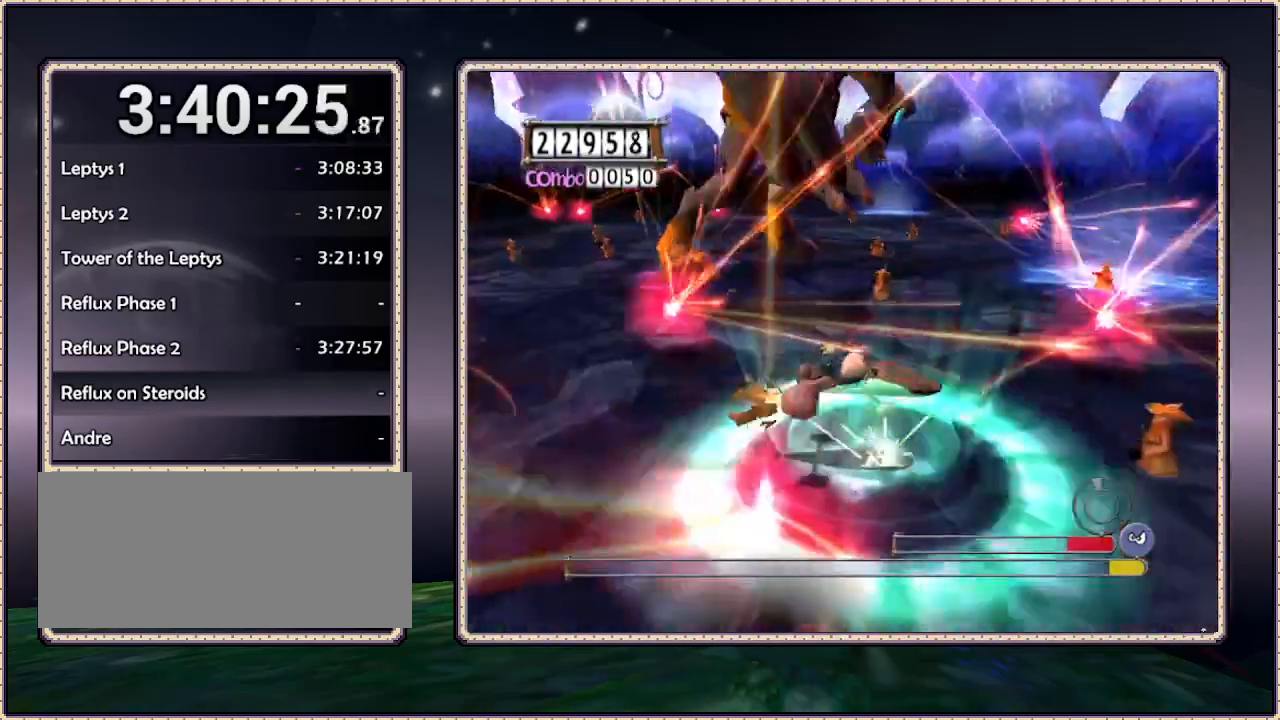
{"dt_ms": 500, "buttons": ["DPAD_DOWN"], "events": []}